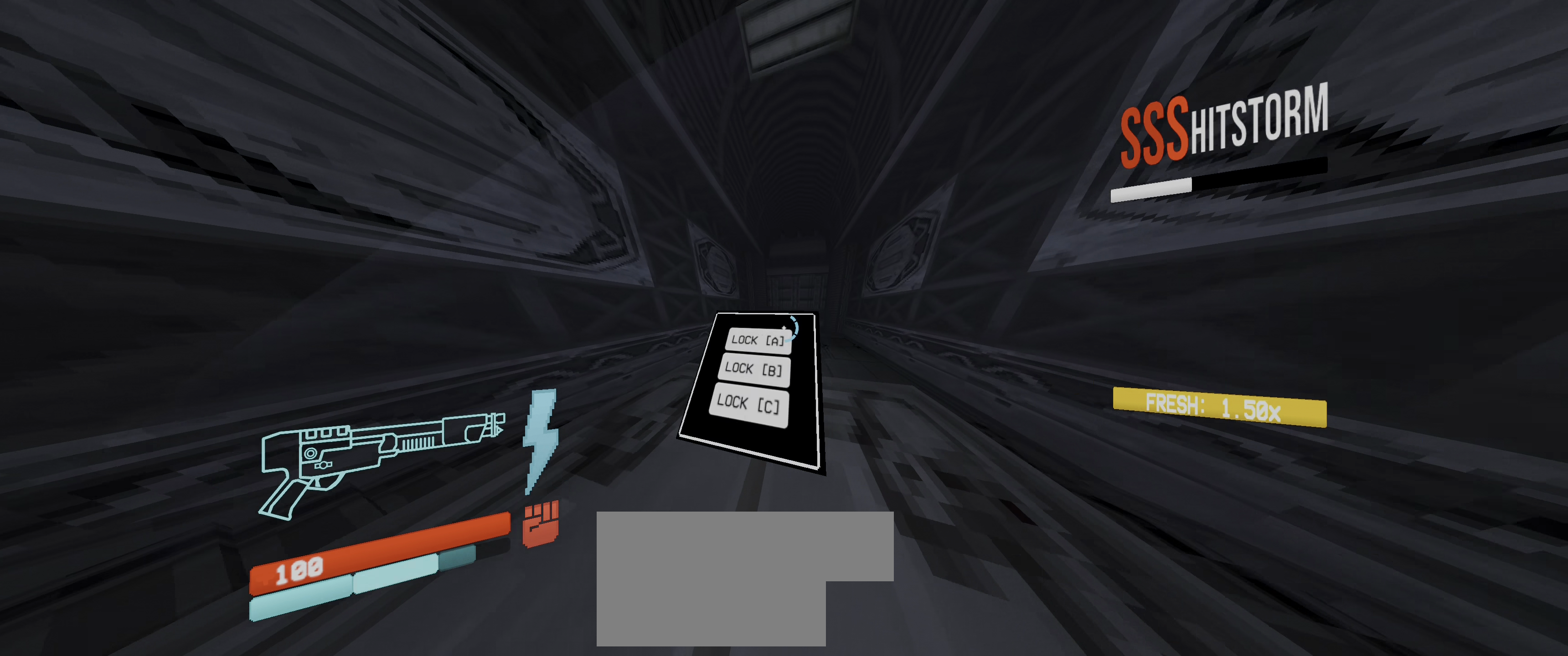
Gameplay with keyboard and mouse; each line is a JSON object with the keys and mouse buttons held at the frame after it. "events" lists presses ("down") and releases ("up") of "1", "2", "3", "4", "5", "a", "alt", "b", "c", "ctrl", "d", "e", "f", "g", "q", "r", "s", "shift", "space", "t", "tab", "v", "w", "x", "z", "mouse_left", "mouse_wheel", "mouse_right", "mouse_mb4" and "mouse_mb5" between this image and that frame as [ms after this image, input, new state], when the widget could be followed in between. "mouse_left", "mouse_wheel", "mouse_right", "mouse_mb4", "mouse_mb5" = the "left", "wheel", "right", "mb4", "mb5" buttons of the "mouse" list. No other keys are recorded. "wheel" means that the mouse wheel is clicked or scrolled. Not read: mouse_move.
{"keys": [], "mouse": [], "events": [[17, "w", "up"], [33, "mouse_left", "down"], [83, "mouse_left", "up"], [167, "mouse_left", "down"], [217, "mouse_left", "up"]]}
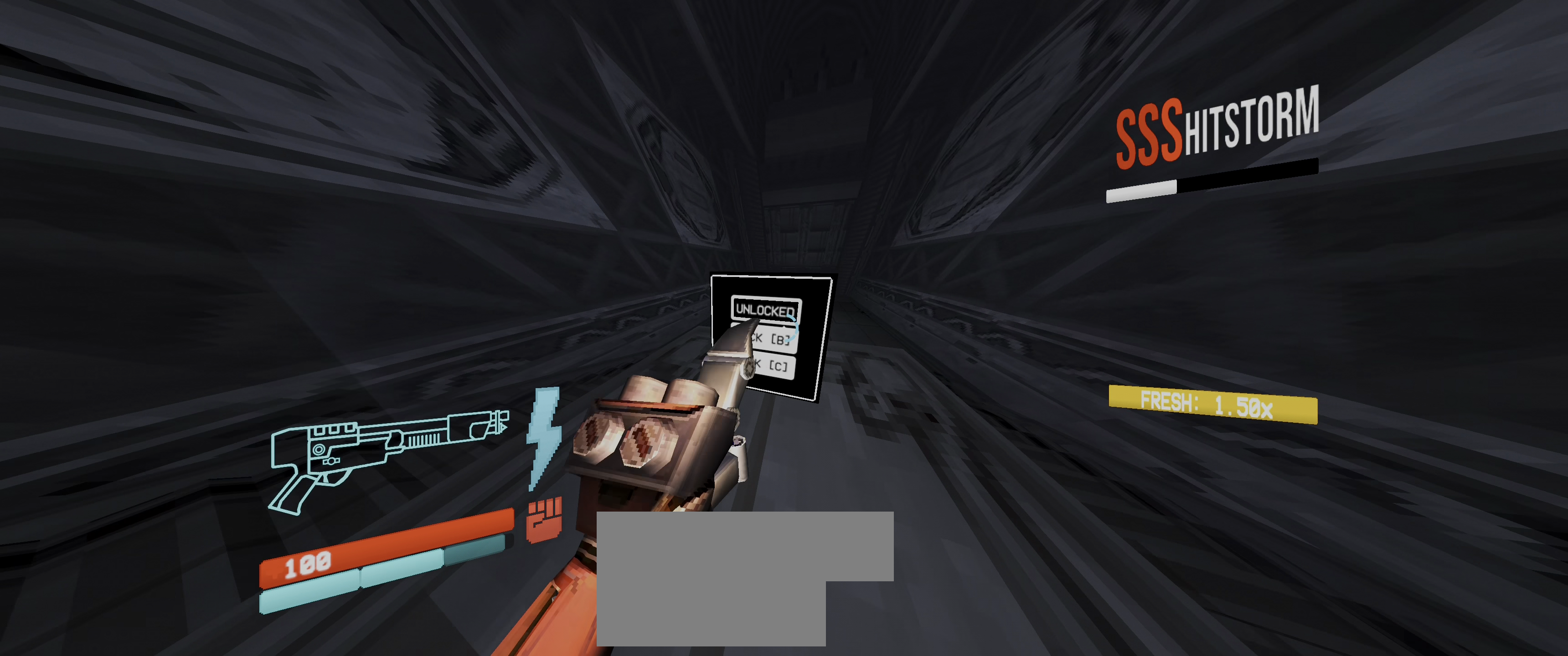
{"keys": ["d", "w"], "mouse": [], "events": [[17, "mouse_left", "down"], [83, "mouse_left", "up"], [300, "mouse_left", "down"], [367, "mouse_left", "up"], [417, "d", "down"], [483, "w", "down"]]}
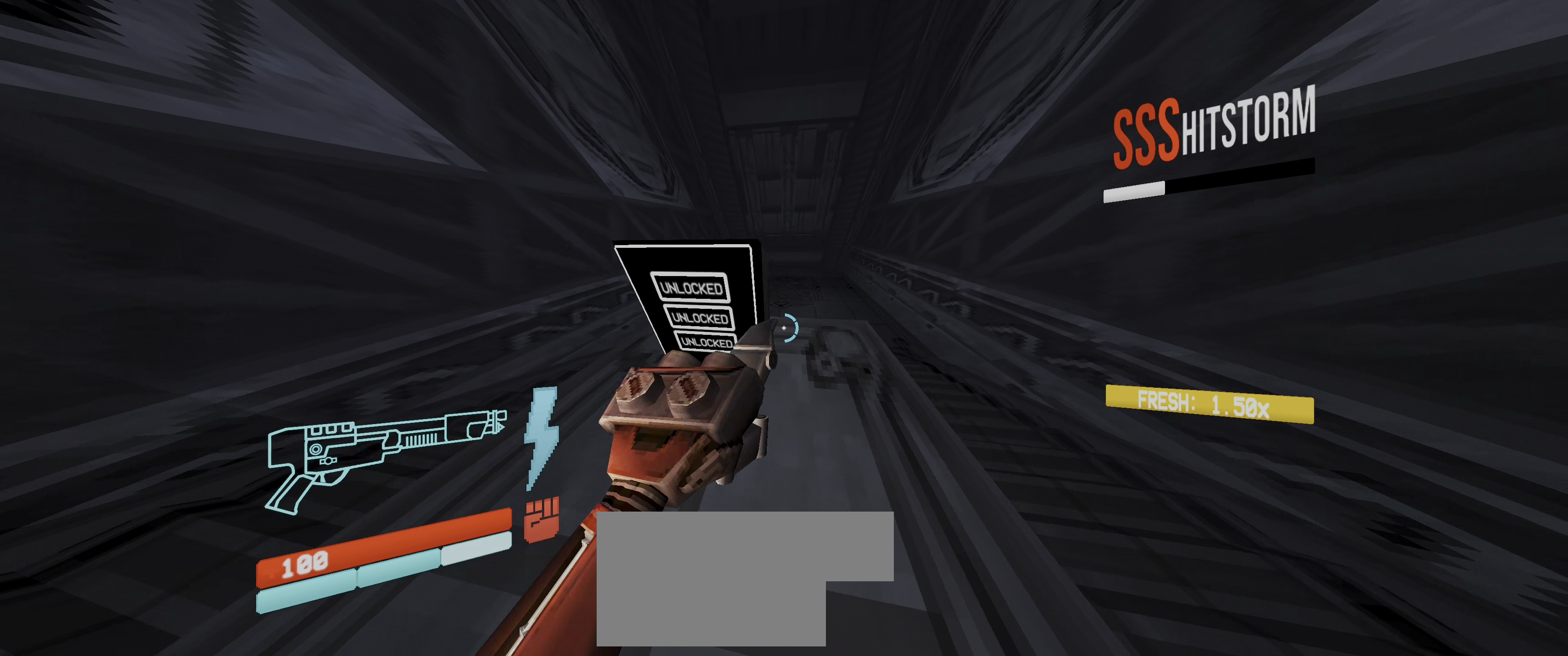
{"keys": ["w"], "mouse": [], "events": [[67, "d", "up"], [317, "ctrl", "down"], [334, "space", "down"], [400, "ctrl", "up"], [434, "space", "up"]]}
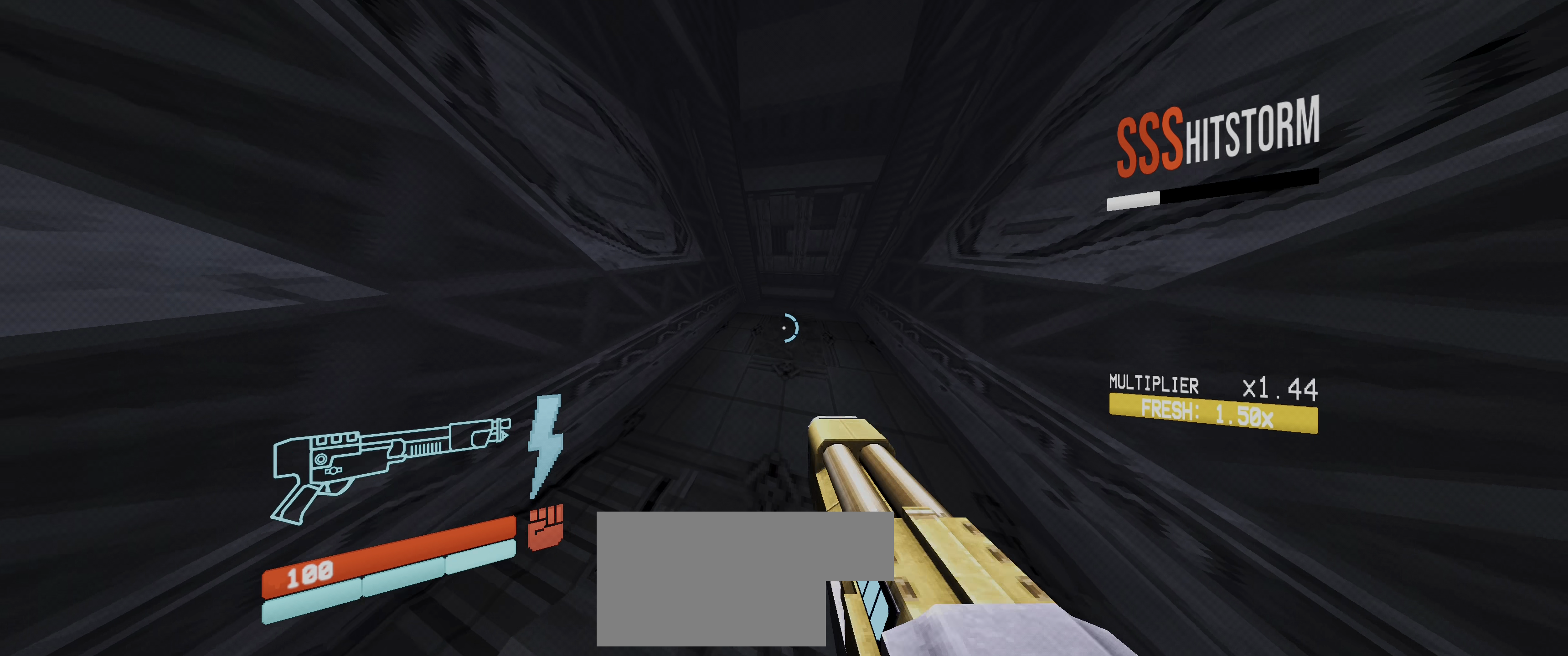
{"keys": ["space", "w"], "mouse": [], "events": [[184, "ctrl", "down"], [267, "ctrl", "up"], [367, "ctrl", "down"], [400, "space", "down"], [467, "ctrl", "up"]]}
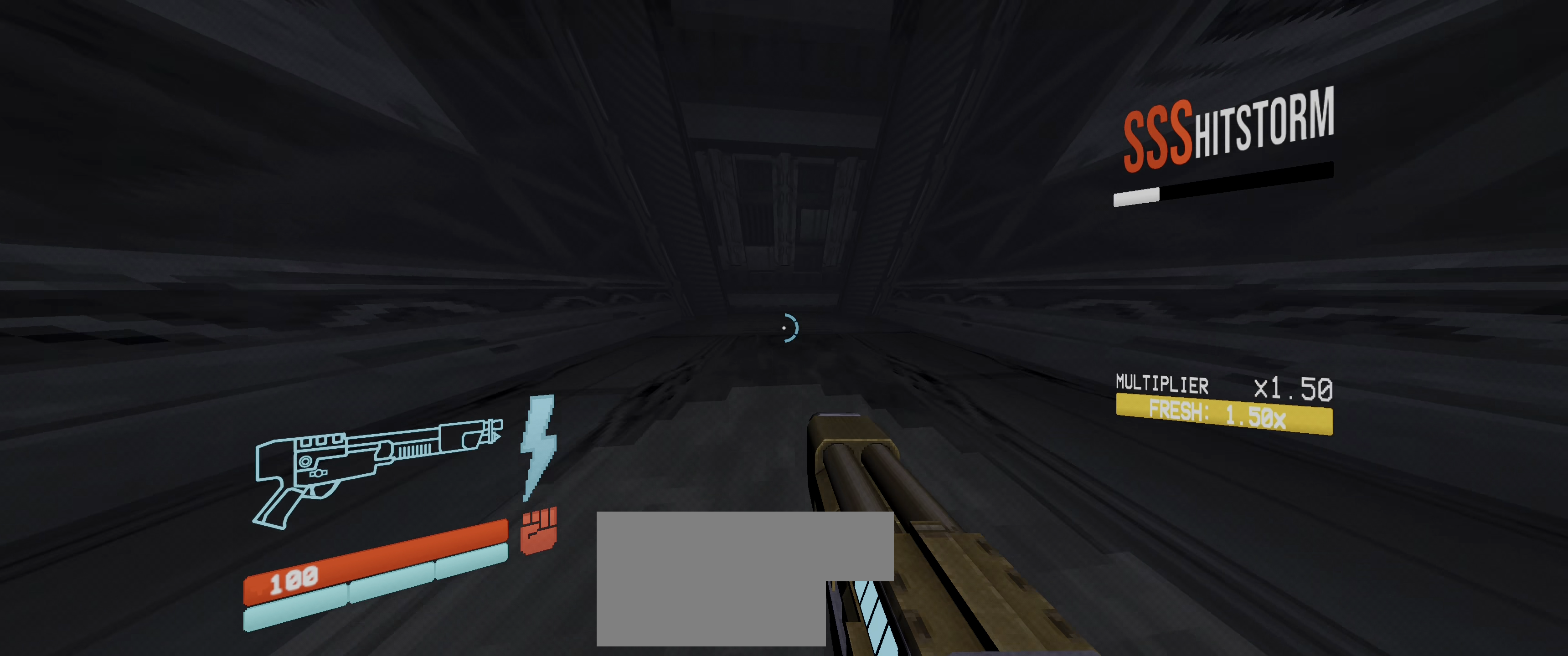
{"keys": [], "mouse": [], "events": [[17, "space", "up"], [84, "w", "up"], [334, "ctrl", "down"], [400, "ctrl", "up"]]}
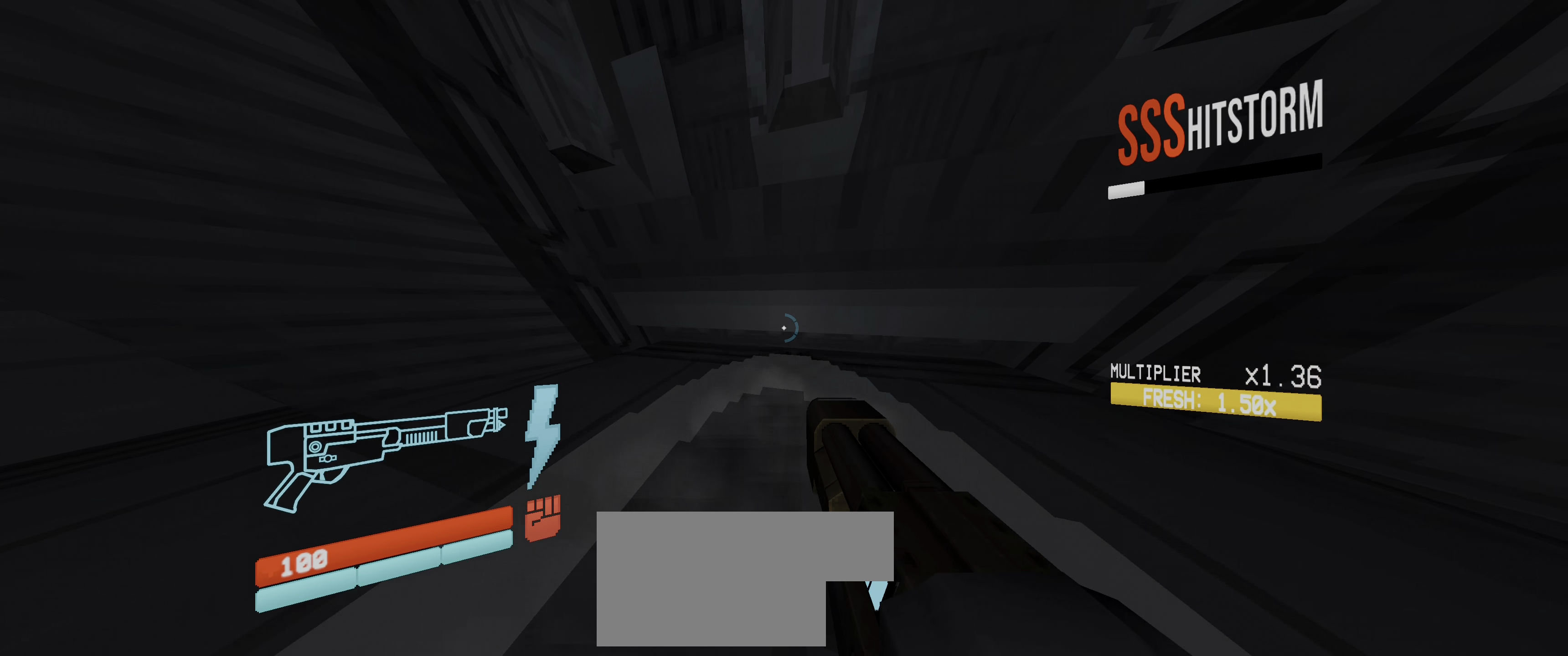
{"keys": [], "mouse": [], "events": []}
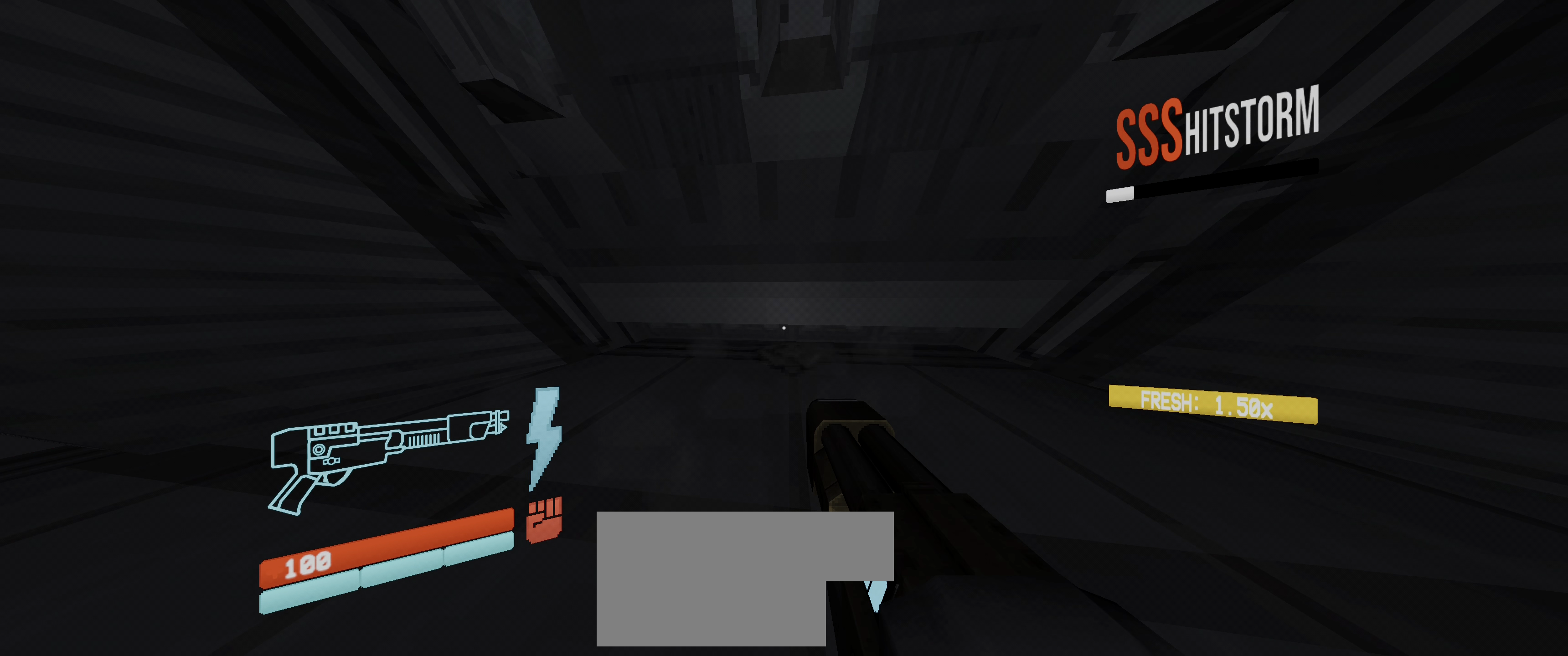
{"keys": [], "mouse": [], "events": []}
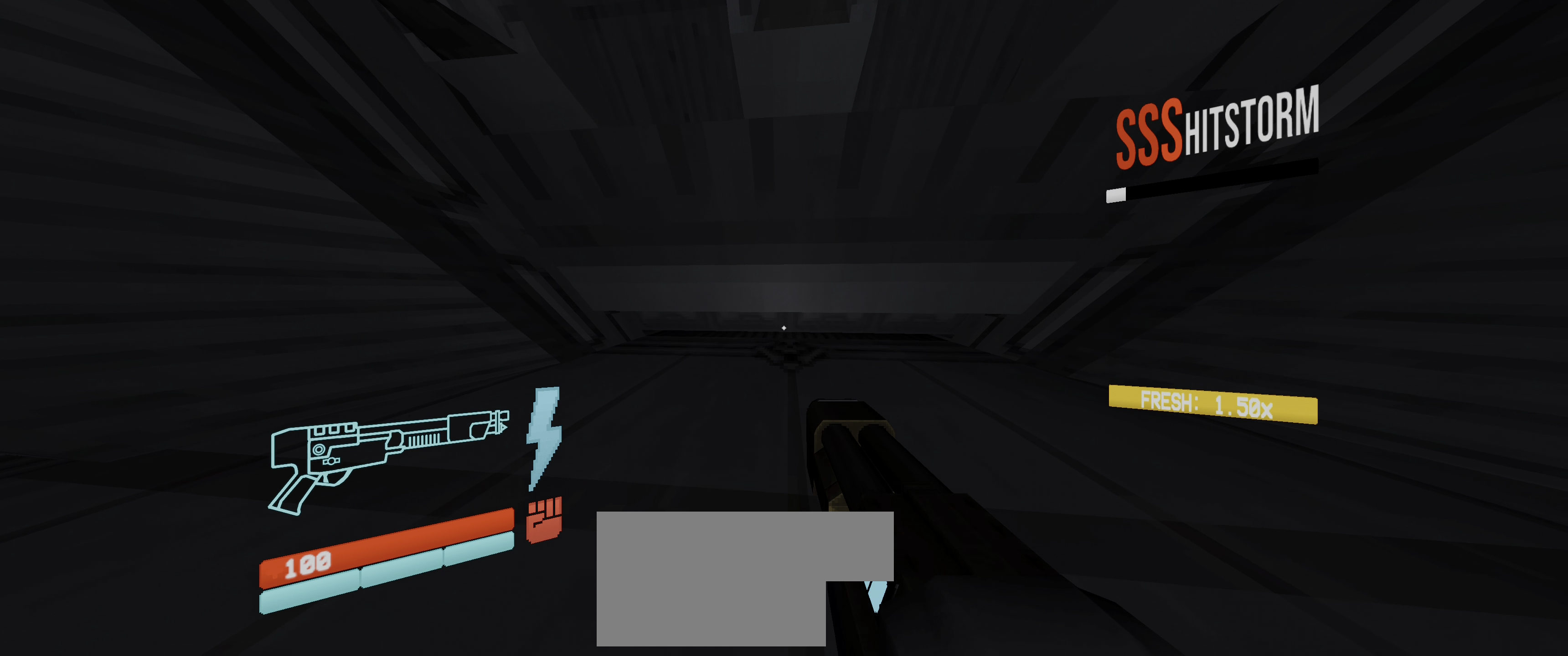
{"keys": [], "mouse": [], "events": []}
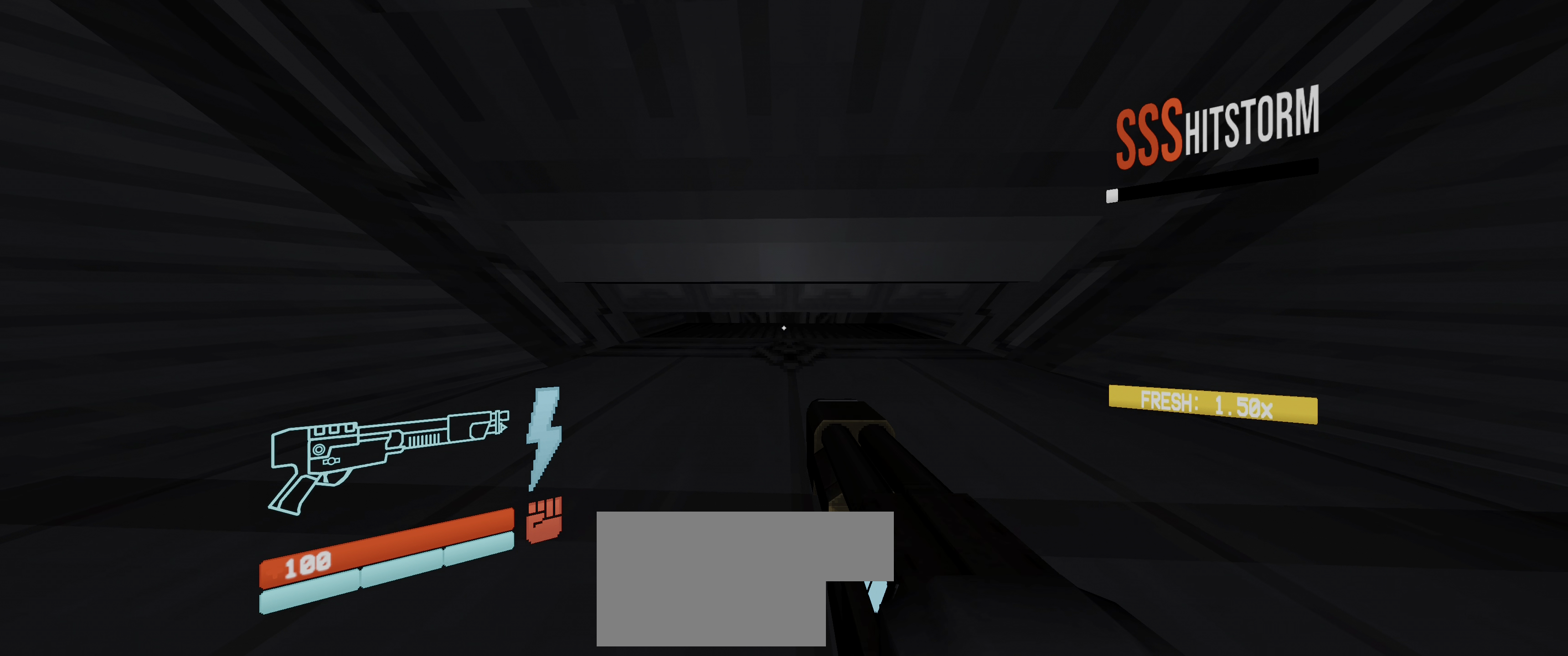
{"keys": [], "mouse": [], "events": []}
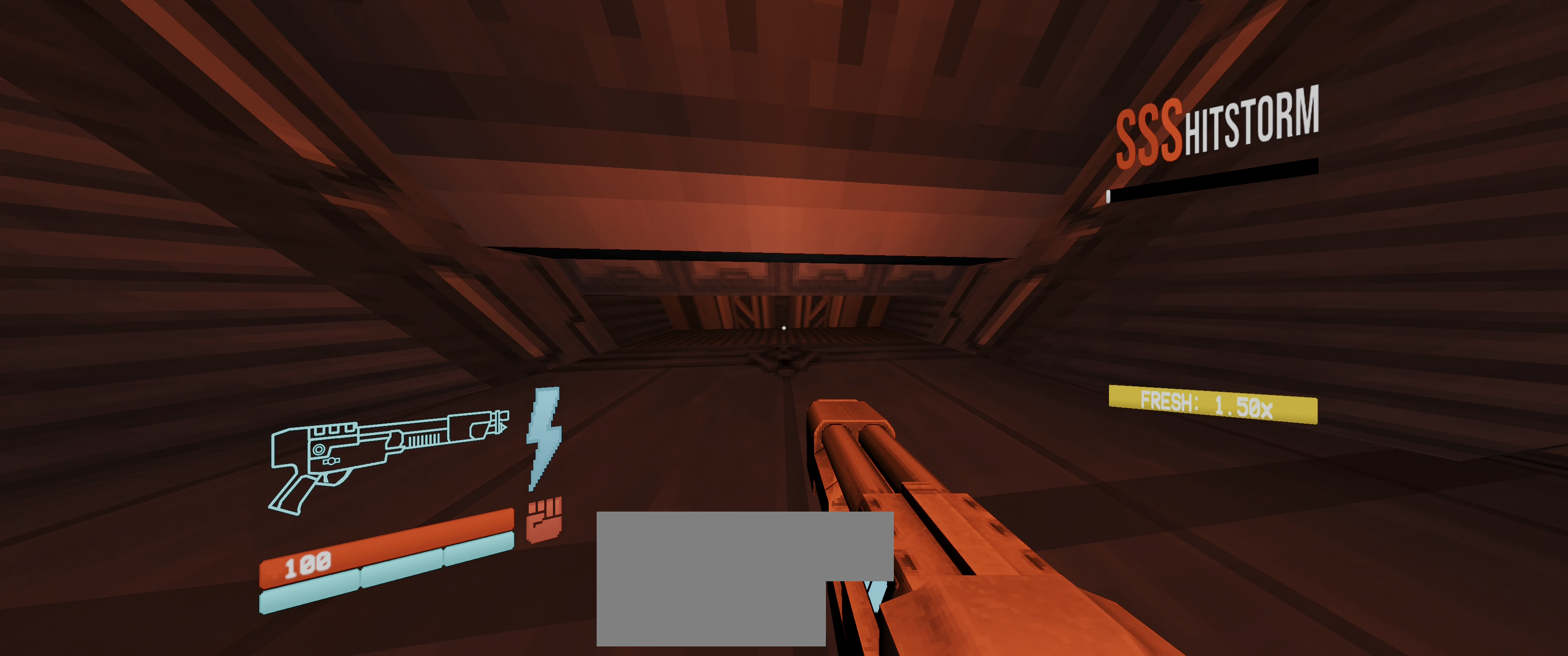
{"keys": [], "mouse": [], "events": [[134, "w", "down"], [417, "w", "up"]]}
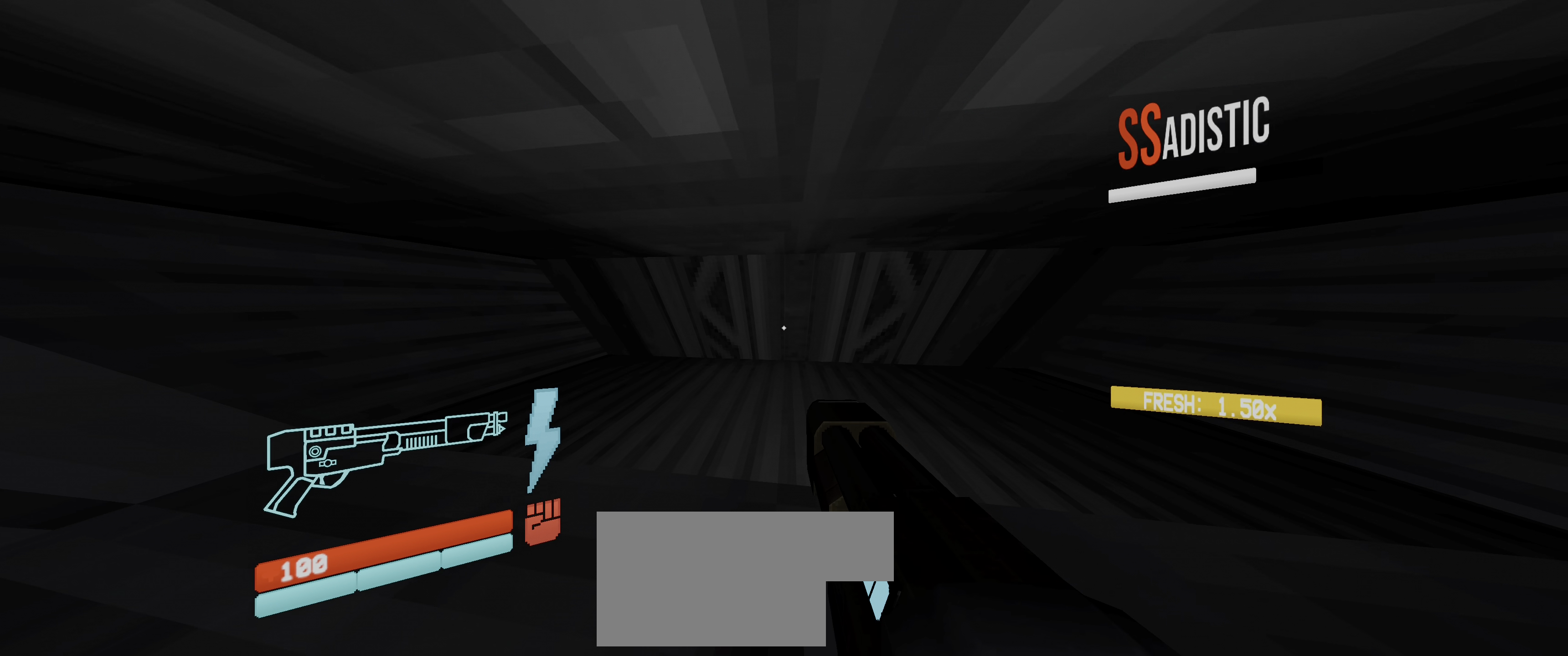
{"keys": [], "mouse": [], "events": []}
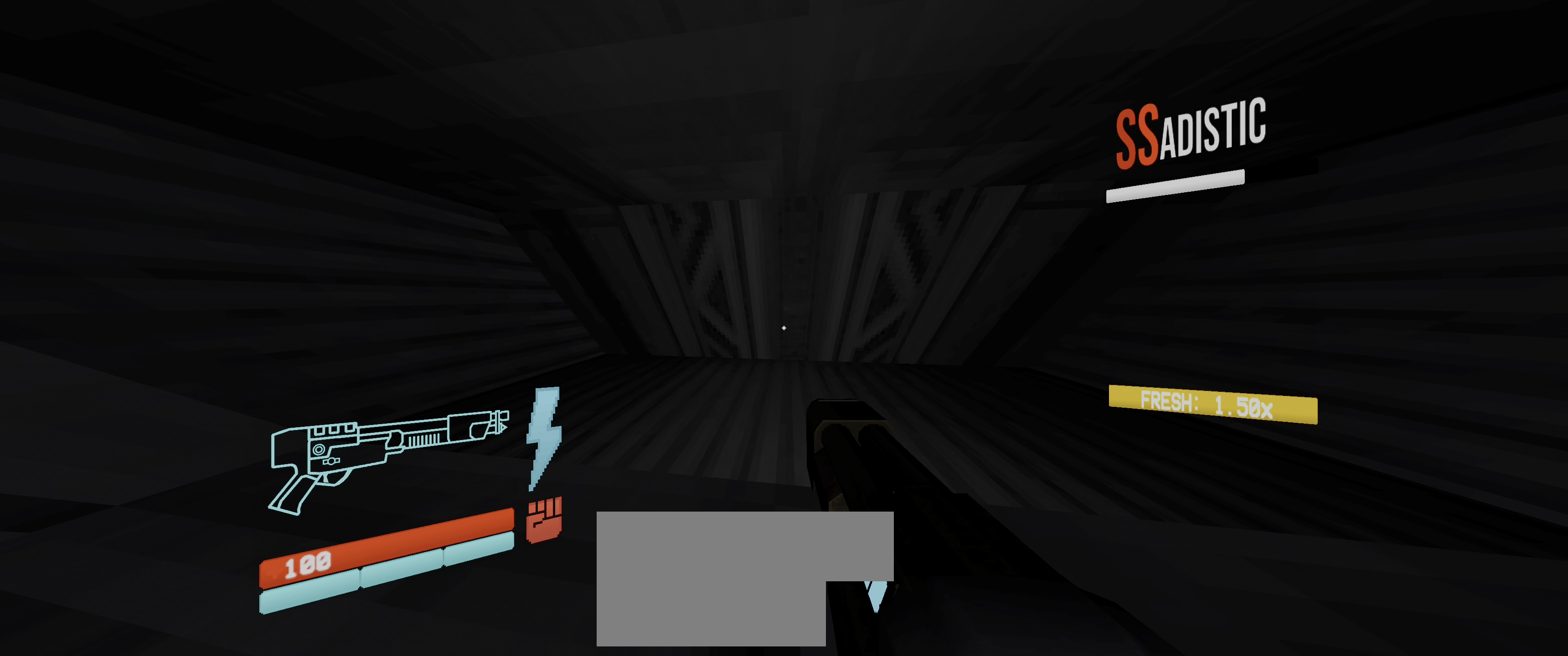
{"keys": [], "mouse": [], "events": []}
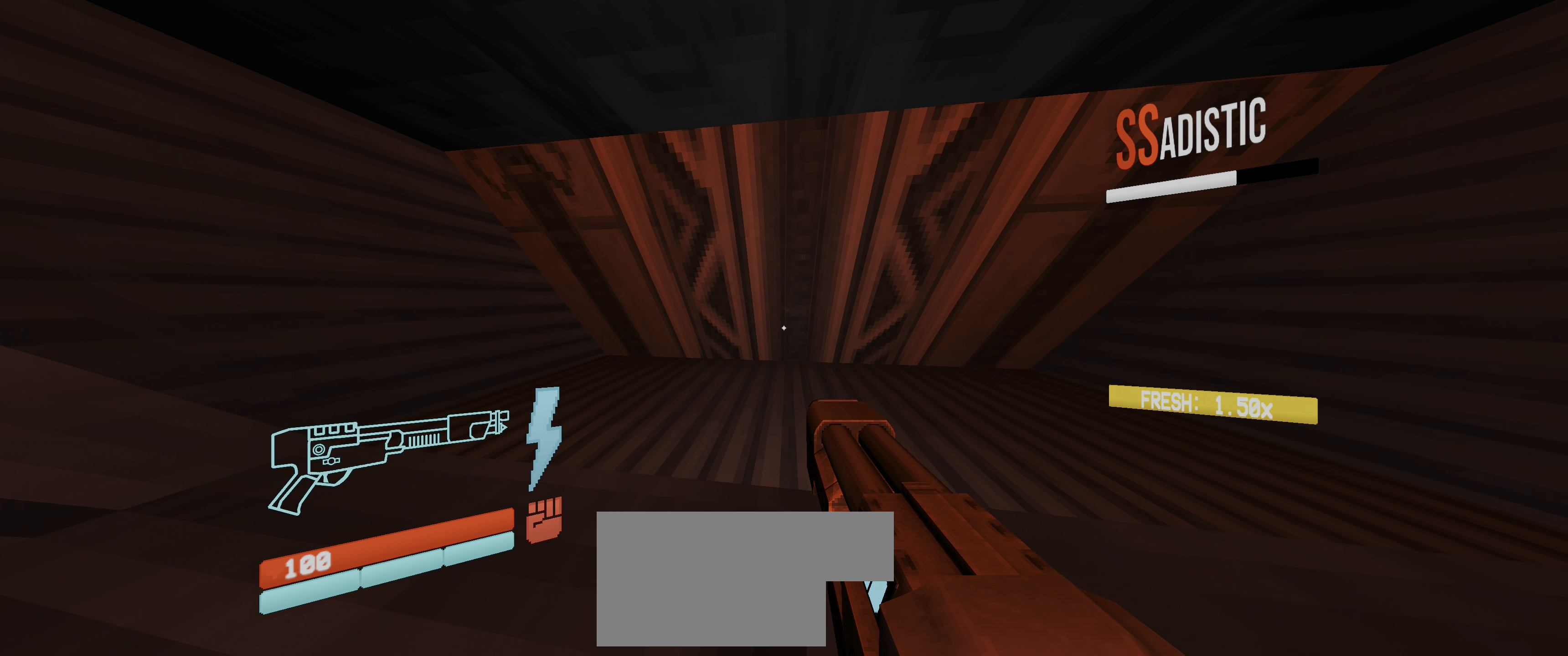
{"keys": [], "mouse": [], "events": []}
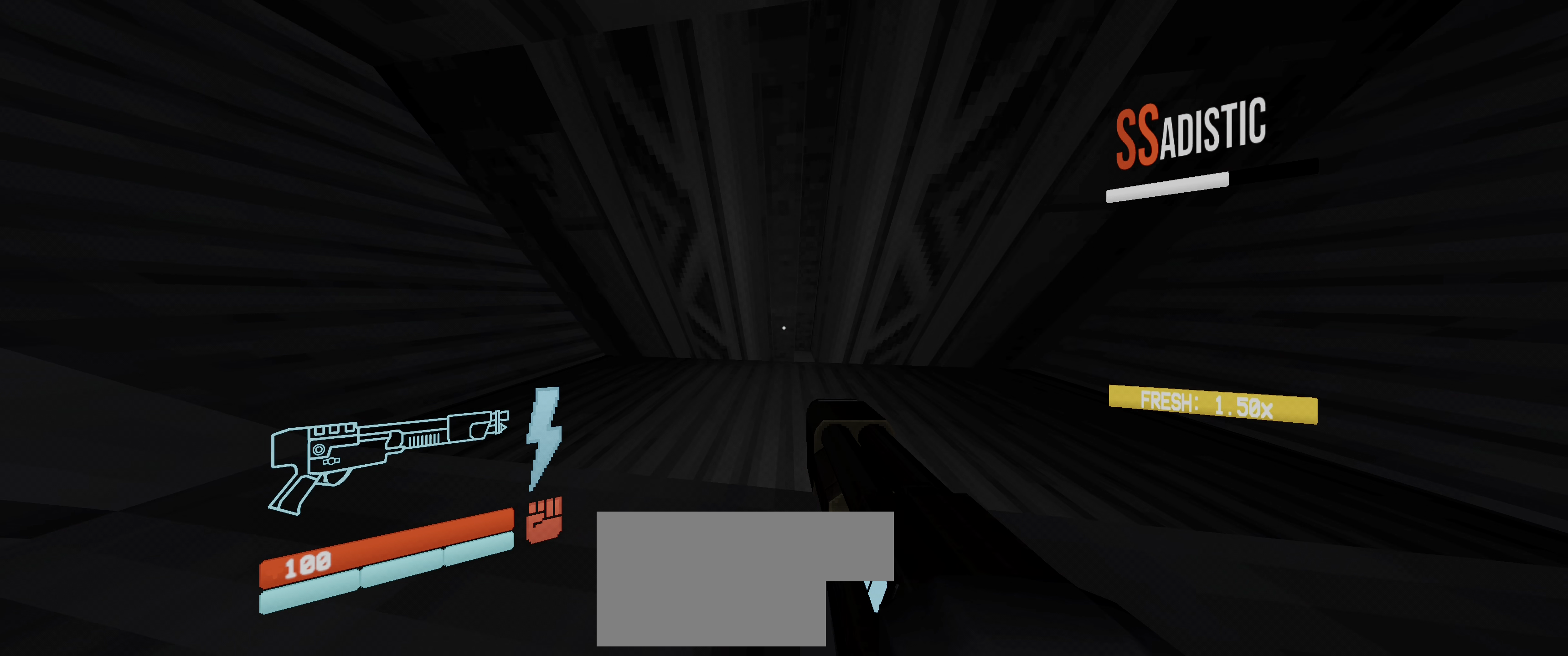
{"keys": [], "mouse": [], "events": []}
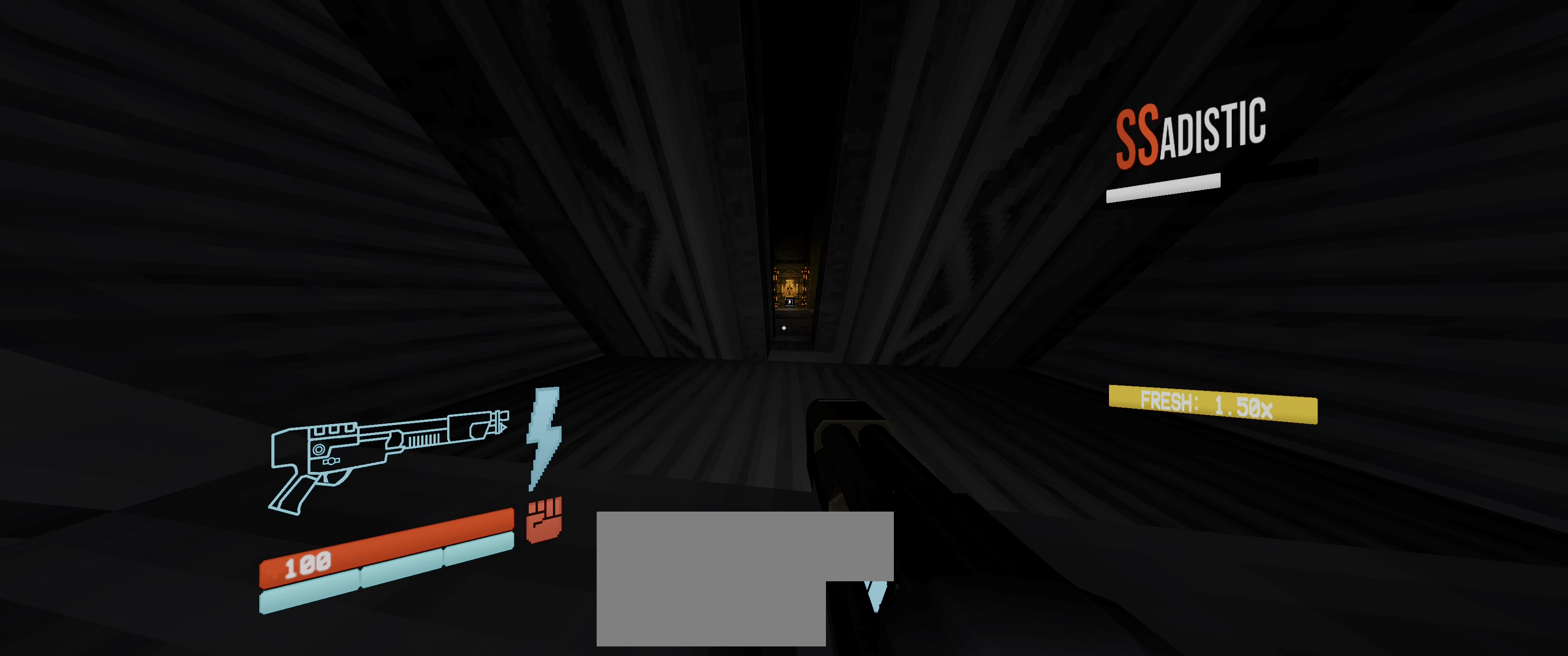
{"keys": [], "mouse": [], "events": []}
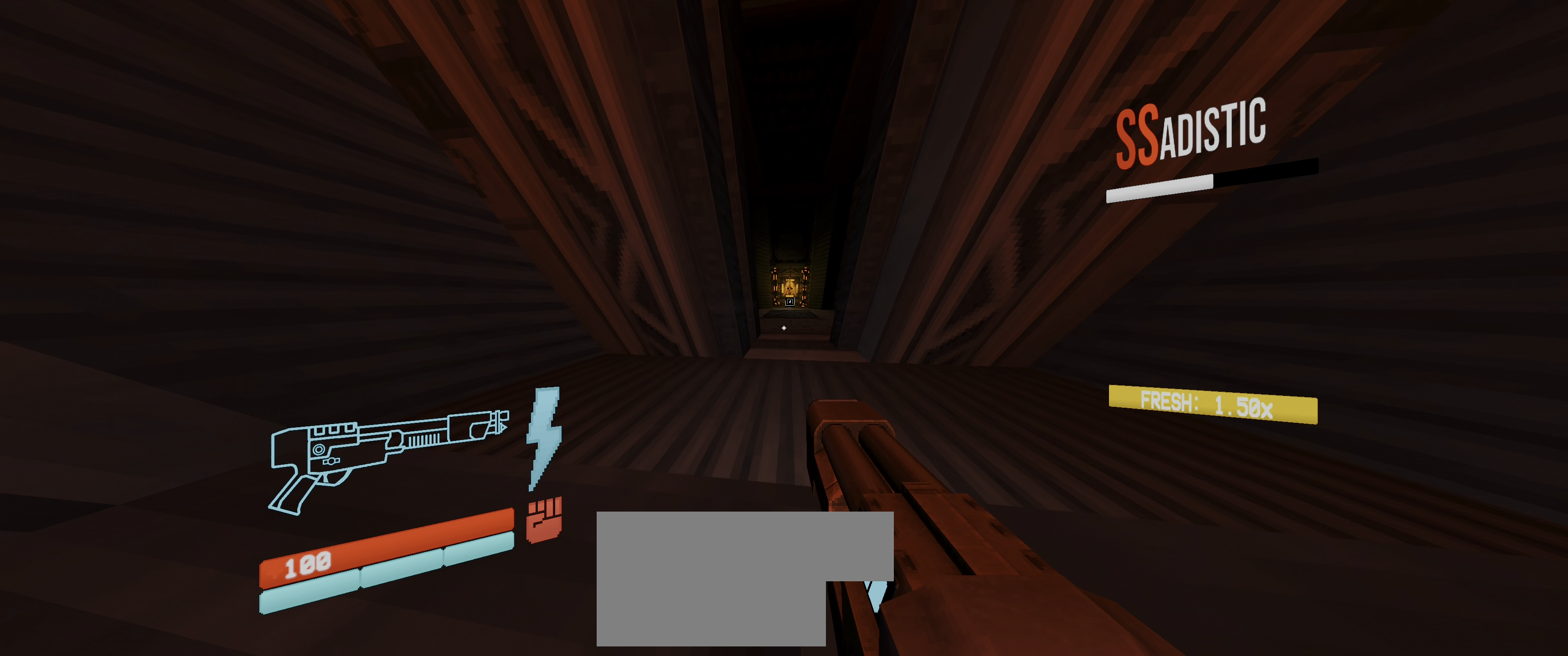
{"keys": ["w"], "mouse": [], "events": [[333, "w", "down"]]}
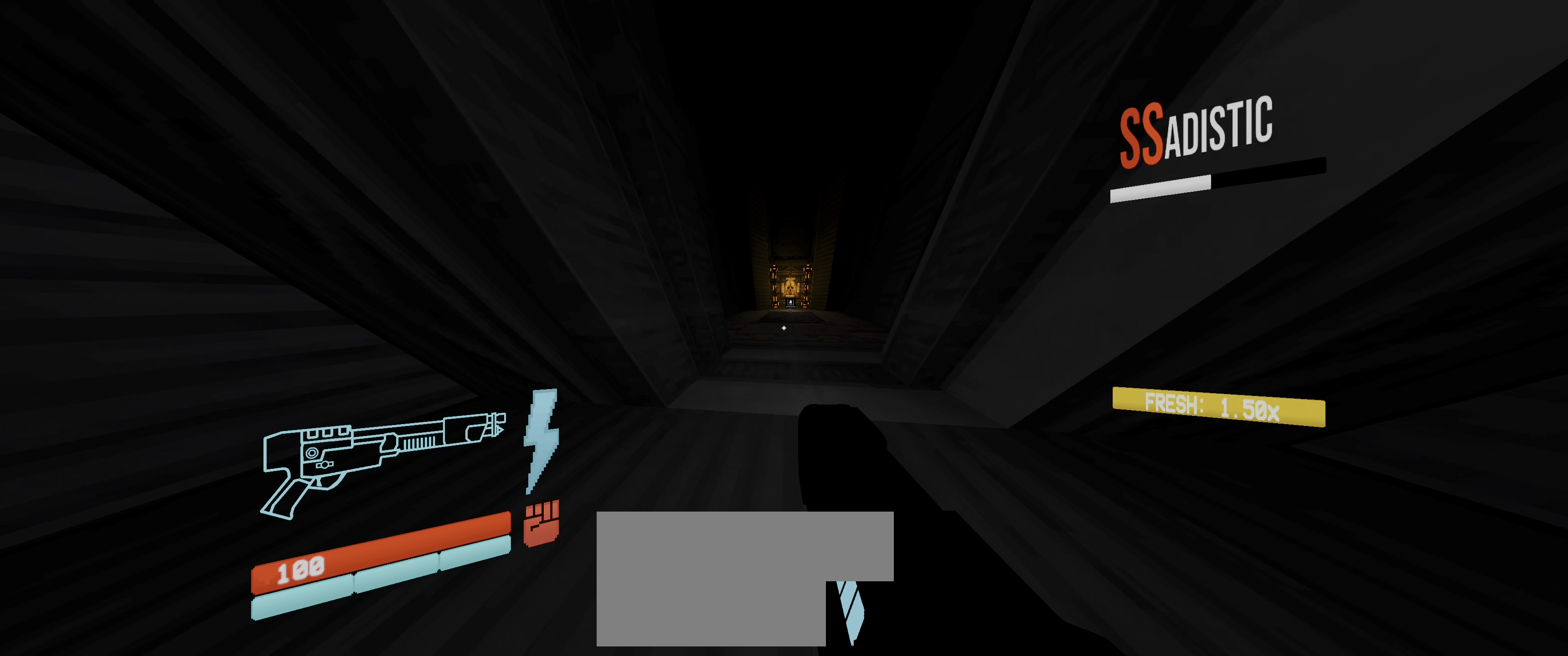
{"keys": ["w"], "mouse": [], "events": [[66, "shift", "down"], [166, "shift", "up"]]}
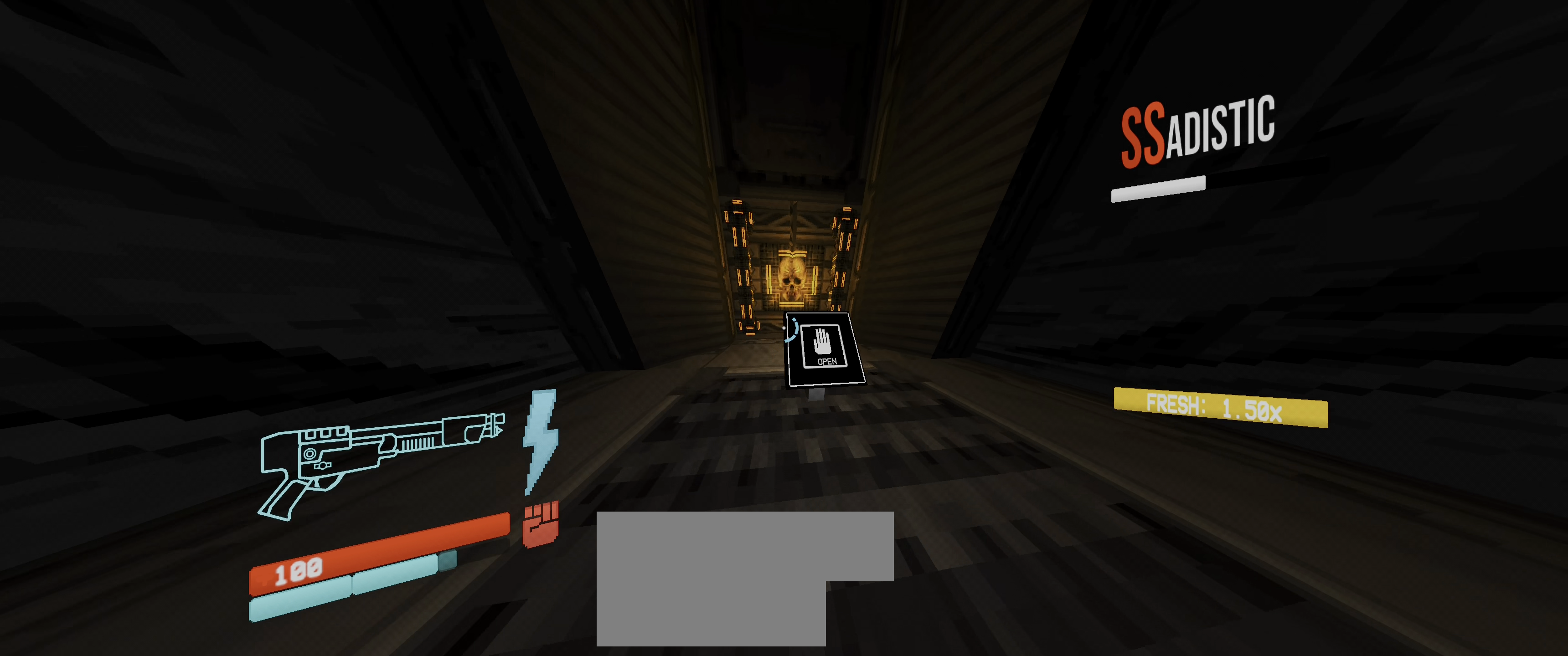
{"keys": ["w"], "mouse": [], "events": [[66, "w", "up"], [183, "mouse_left", "down"], [250, "mouse_left", "up"], [266, "s", "down"], [300, "a", "down"], [383, "s", "up"], [433, "a", "up"], [483, "w", "down"]]}
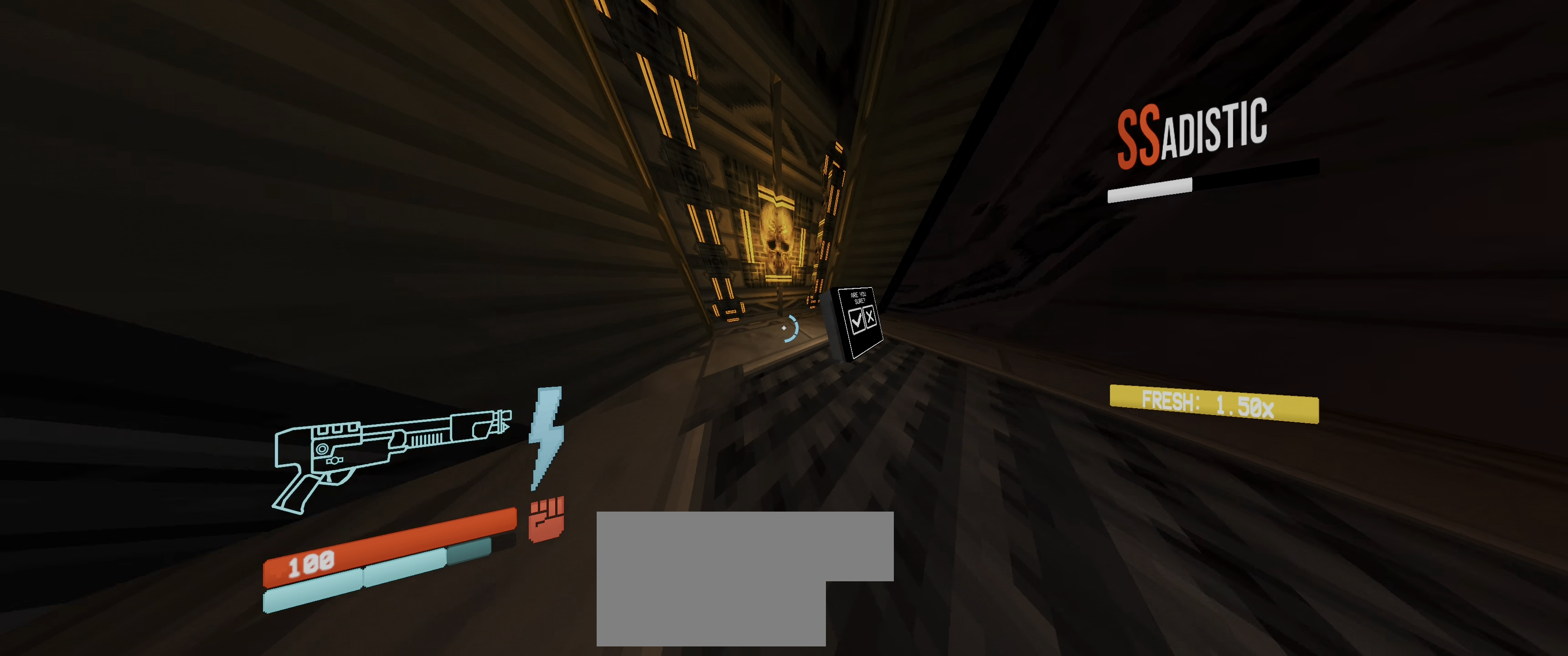
{"keys": ["d", "s"], "mouse": [], "events": [[200, "w", "up"], [216, "d", "down"], [383, "s", "down"]]}
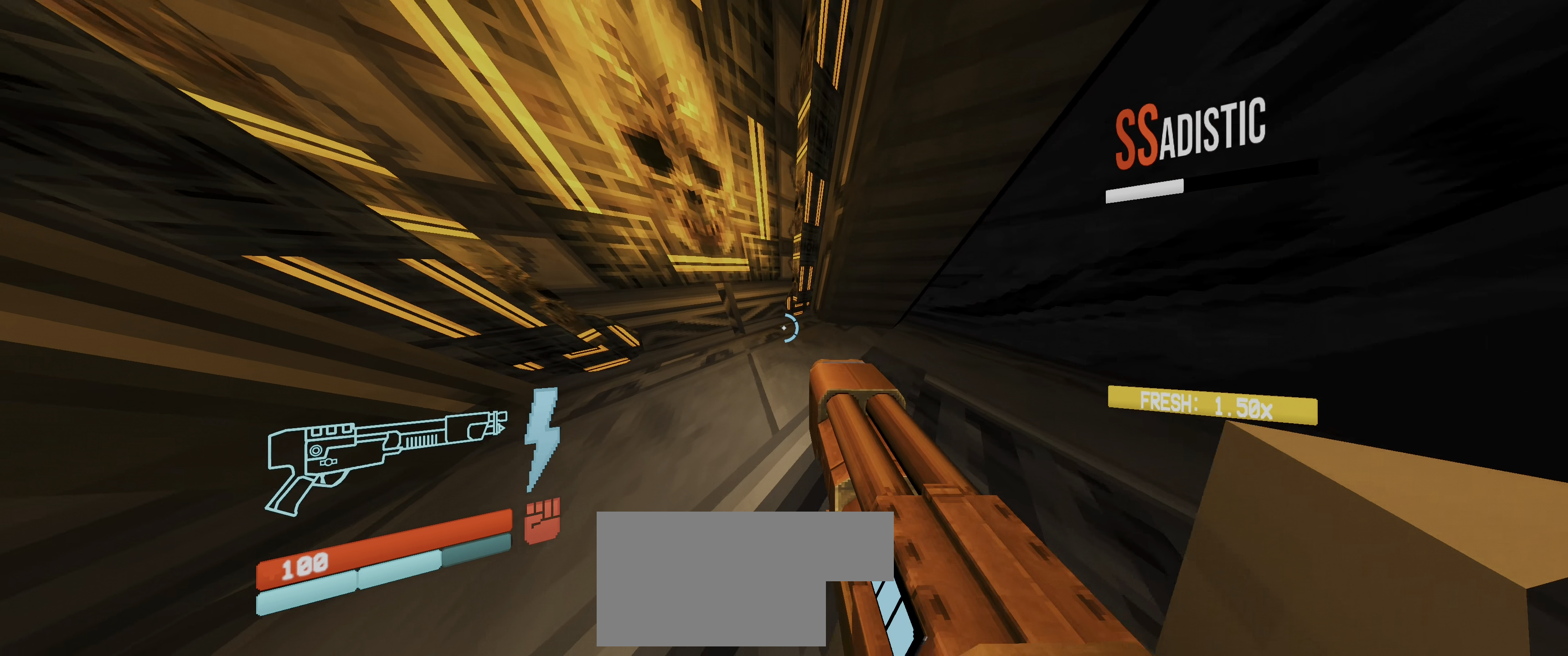
{"keys": ["d"], "mouse": [], "events": [[50, "d", "up"], [133, "a", "down"], [133, "s", "up"], [233, "s", "down"], [316, "d", "down"], [350, "a", "up"], [483, "s", "up"]]}
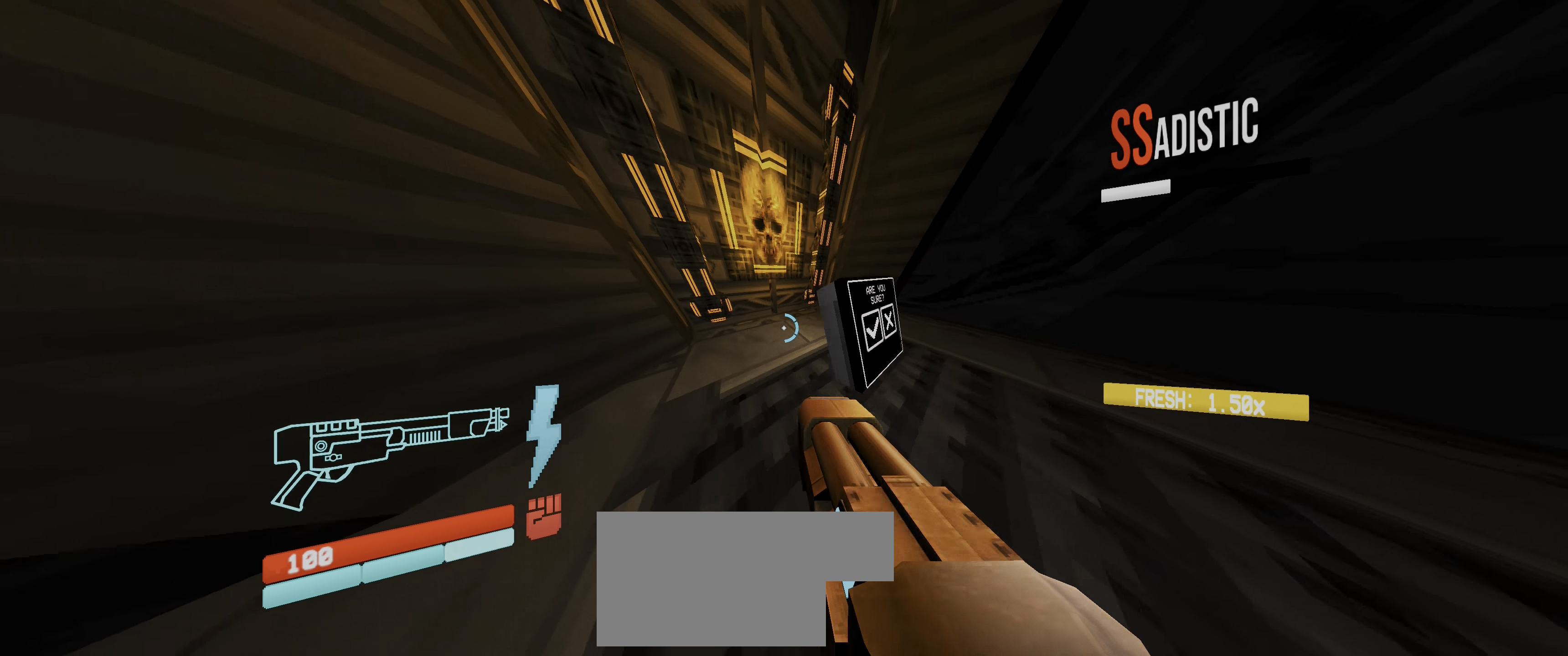
{"keys": [], "mouse": [], "events": [[116, "w", "down"], [150, "d", "up"], [200, "mouse_left", "down"], [216, "w", "up"], [266, "mouse_left", "up"]]}
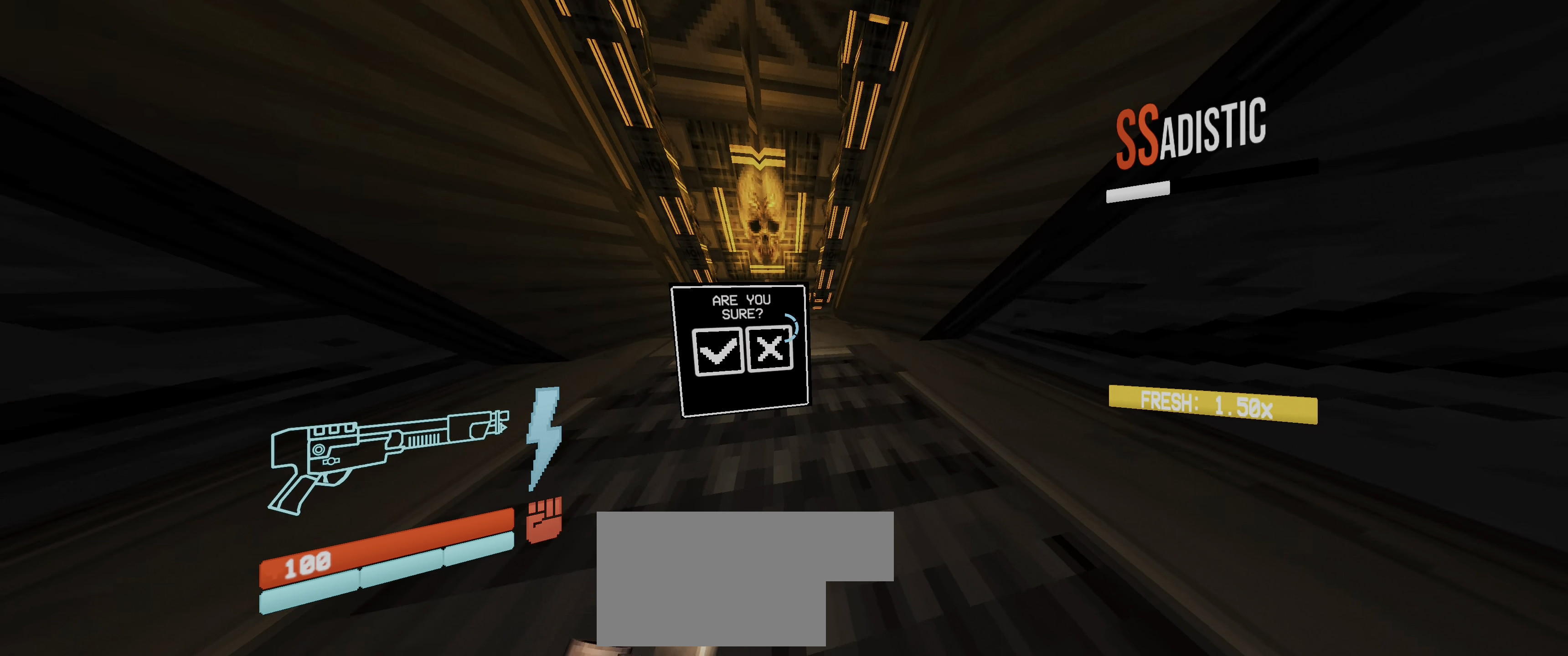
{"keys": [], "mouse": [], "events": [[16, "a", "down"], [83, "mouse_left", "down"], [100, "a", "up"], [166, "mouse_left", "up"]]}
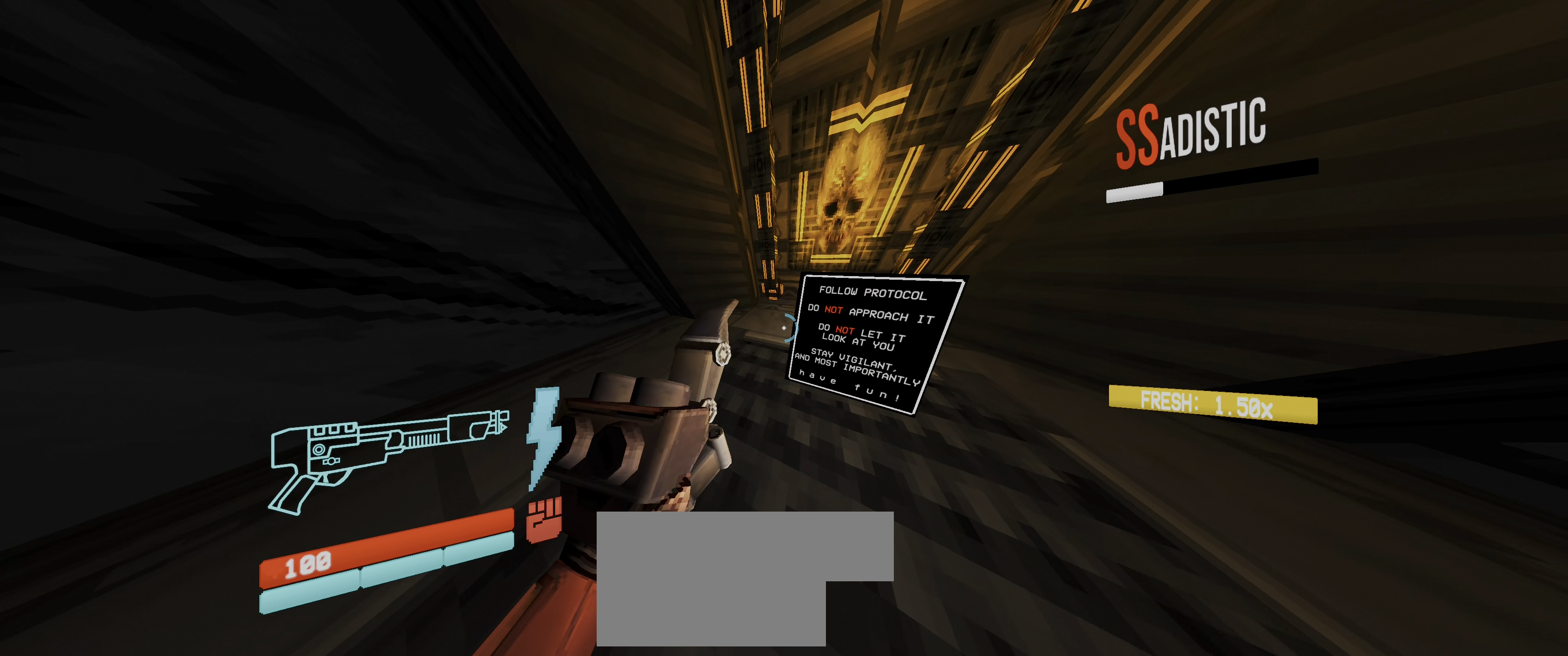
{"keys": [], "mouse": [], "events": [[33, "a", "down"], [33, "w", "down"], [150, "a", "up"], [350, "w", "up"]]}
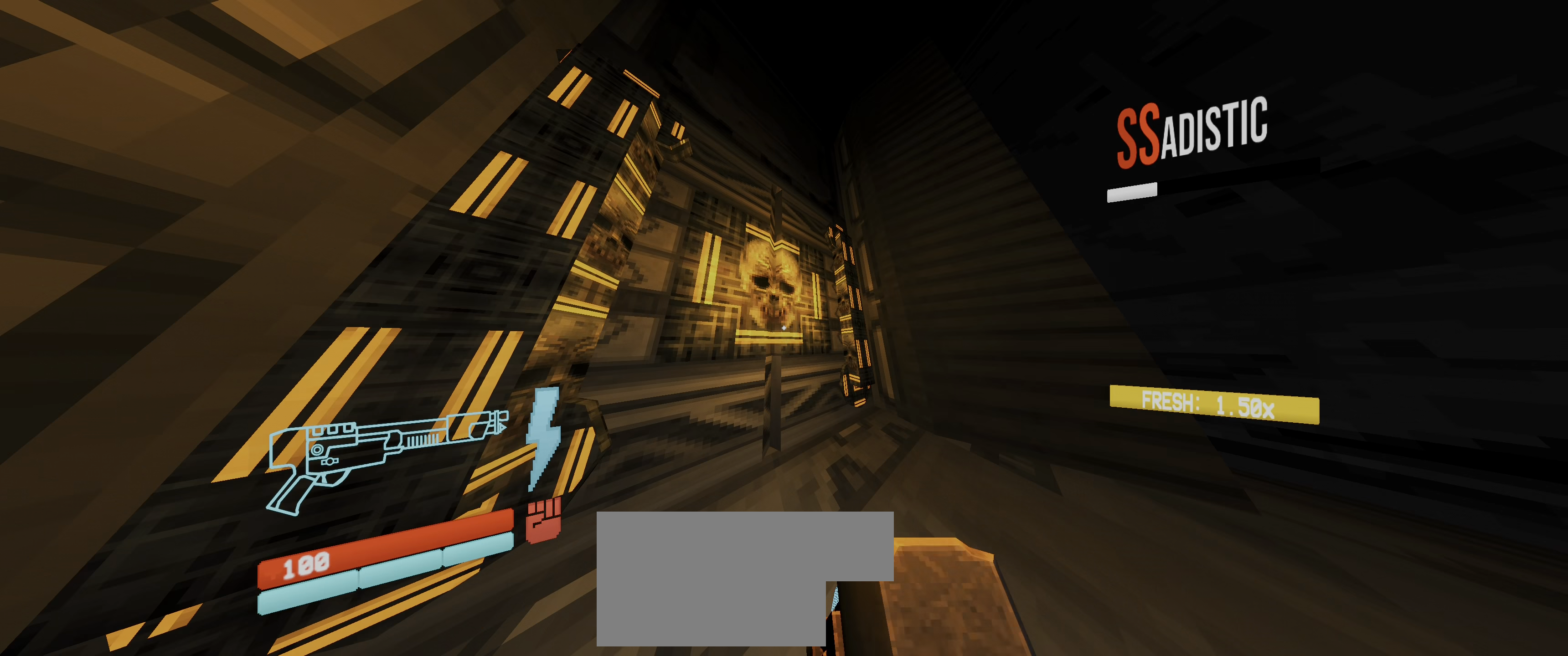
{"keys": [], "mouse": [], "events": []}
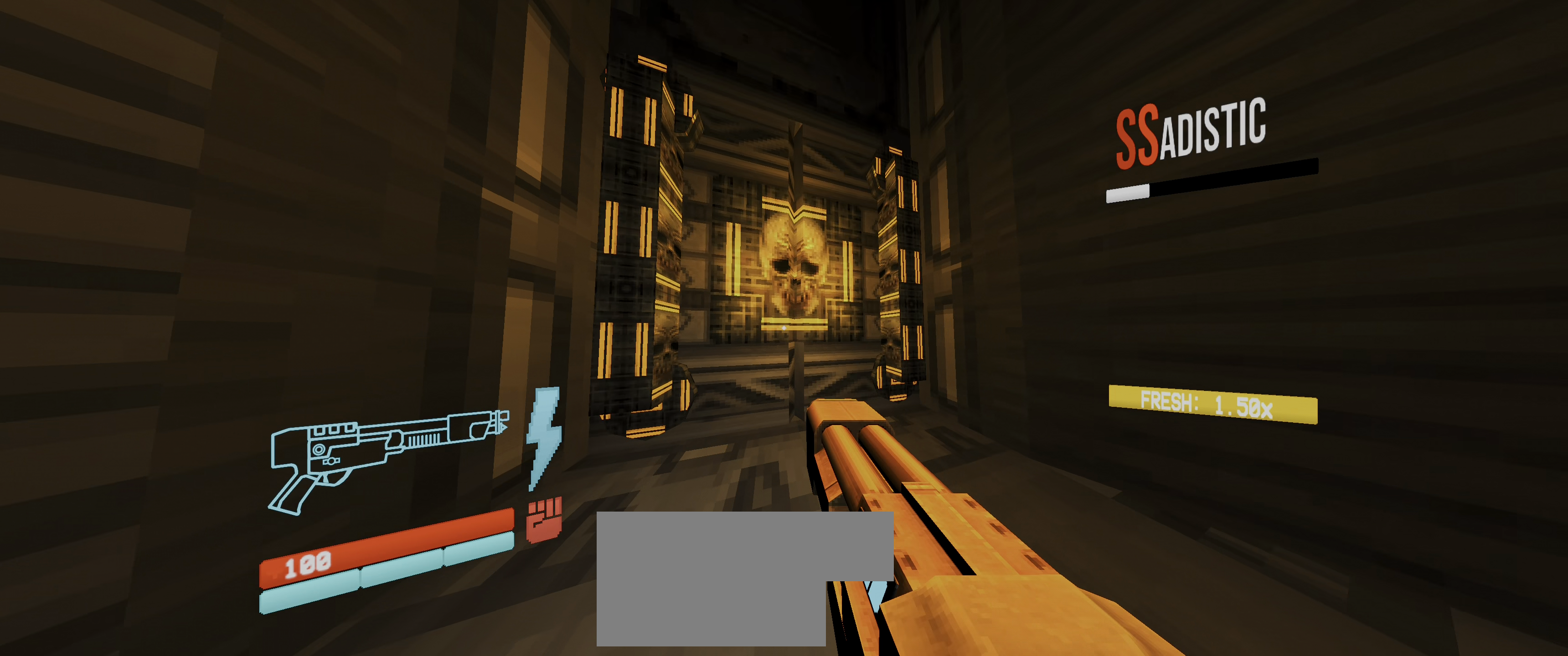
{"keys": [], "mouse": [], "events": [[133, "mouse_right", "down"], [183, "mouse_right", "up"], [233, "w", "down"], [283, "mouse_right", "down"], [317, "w", "up"], [367, "mouse_right", "up"]]}
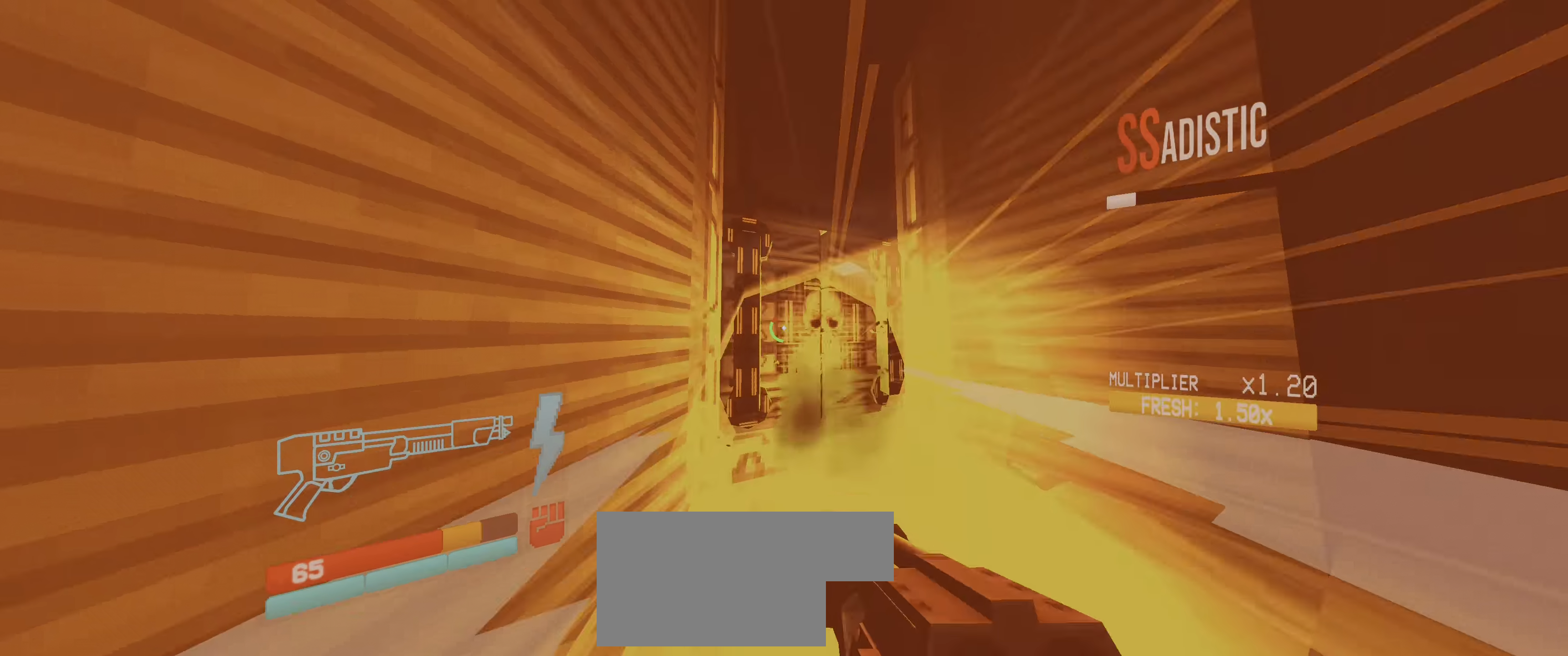
{"keys": ["d", "s"], "mouse": [], "events": [[200, "s", "down"], [283, "d", "down"]]}
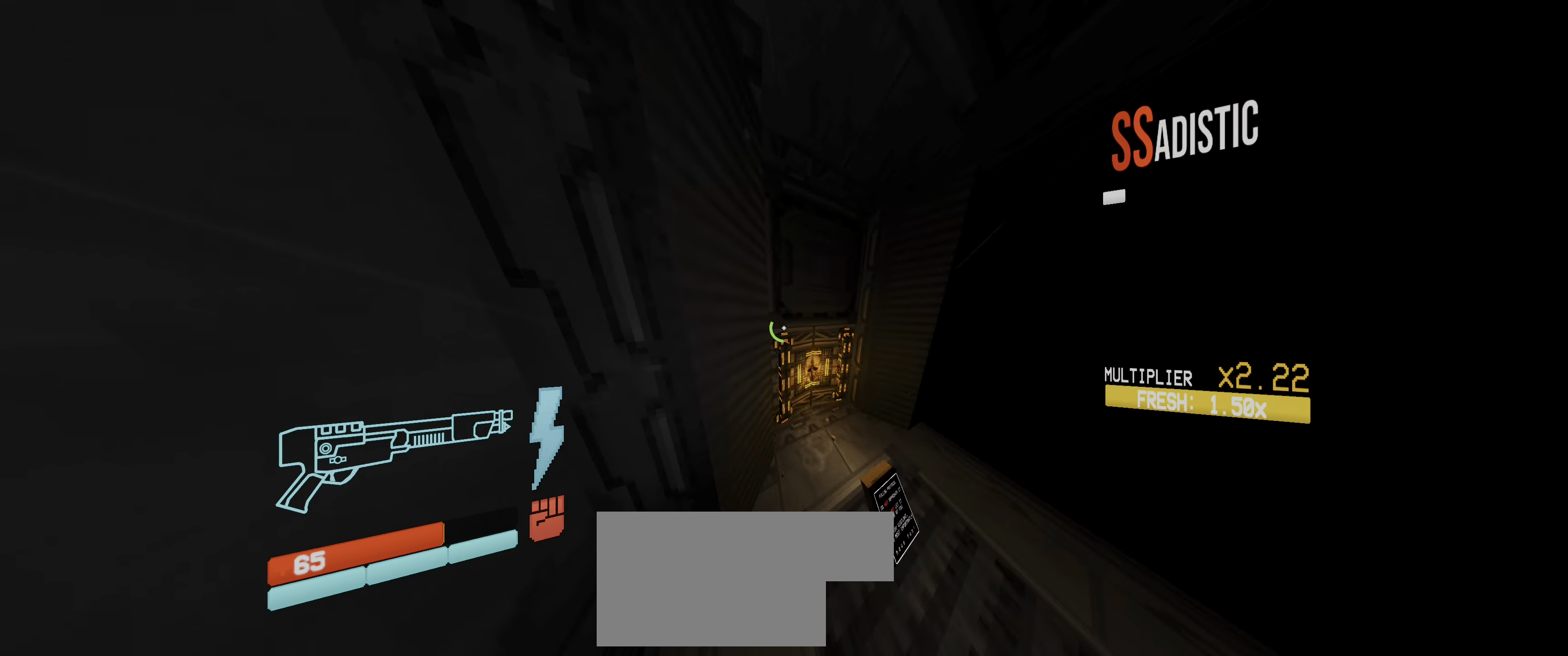
{"keys": ["w"], "mouse": [], "events": [[50, "s", "up"], [167, "ctrl", "down"], [250, "ctrl", "up"], [367, "w", "down"], [467, "d", "up"]]}